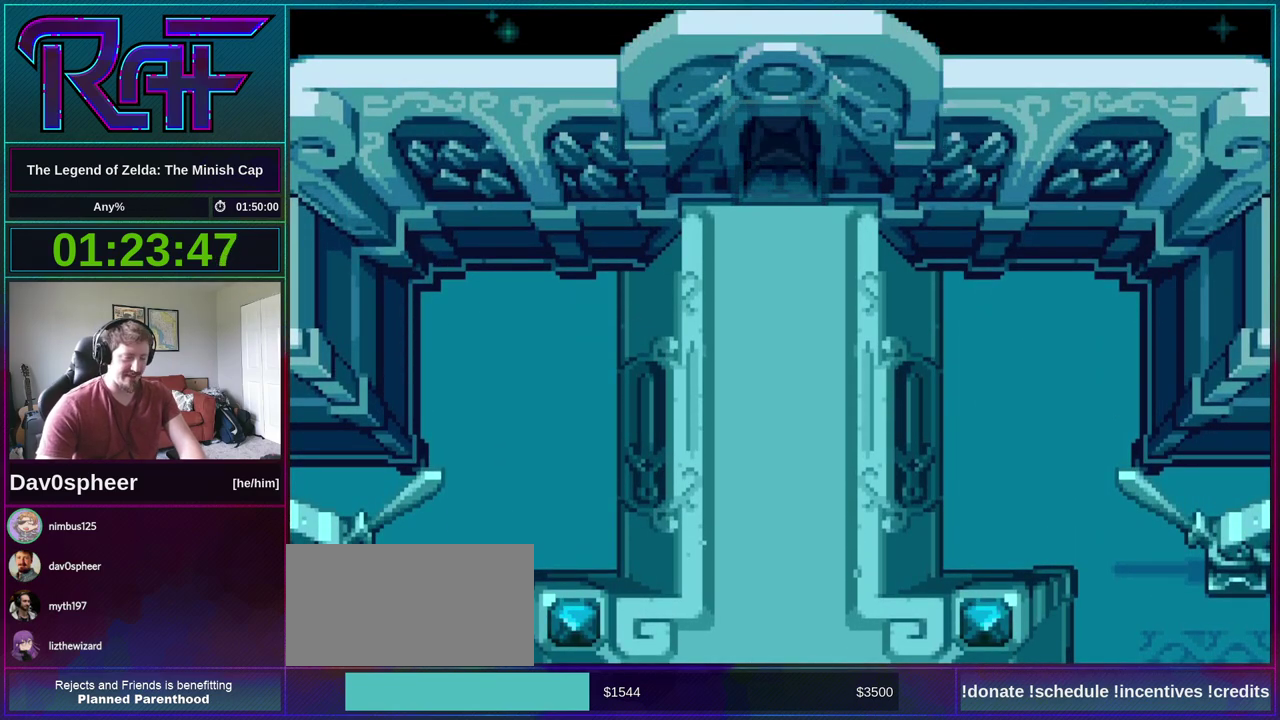
Gameplay with a controller (Nintendo layout); each line is a JSON object with the inputs held at the frame after it. "events" lists button and stick changes between this image and that frame as [ms after this image, input, new state], when the widget could be followed in between. Not read: A B L3 R3.
{"buttons": ["DPAD_DOWN", "DPAD_LEFT"]}
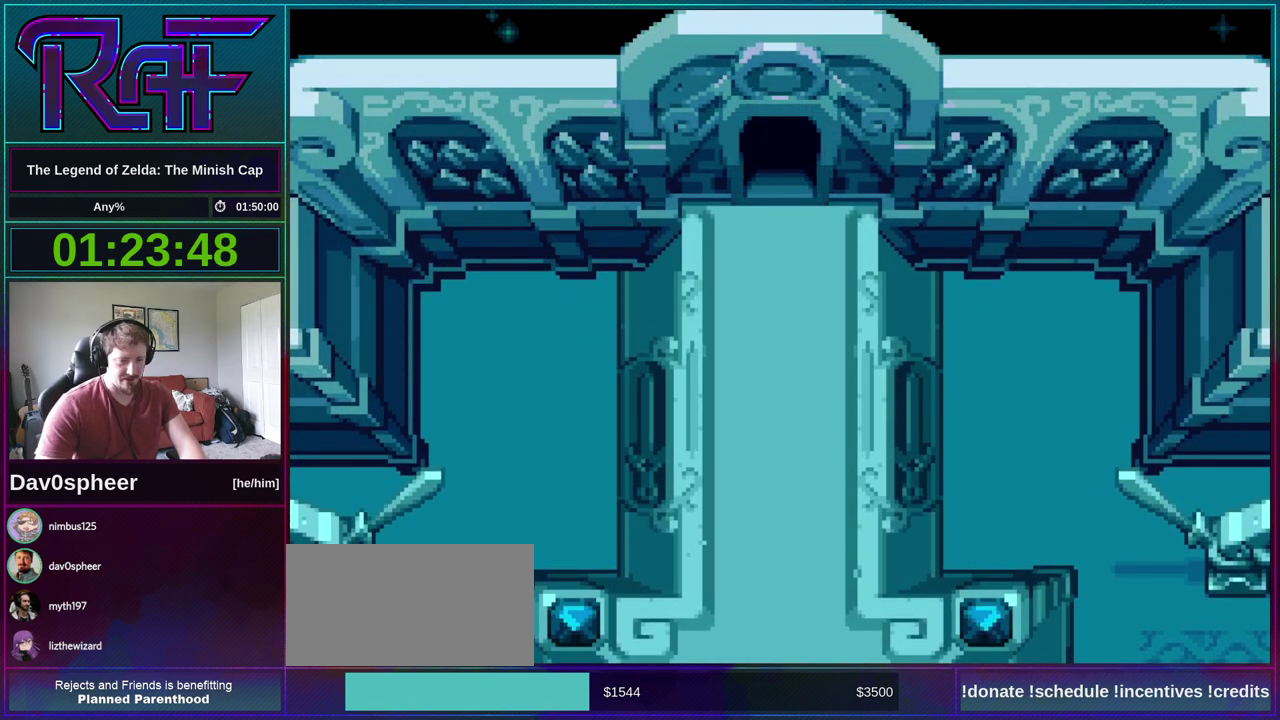
{"buttons": [], "events": [[17, "DPAD_DOWN", "up"], [17, "R1", "down"], [67, "DPAD_LEFT", "up"], [83, "DPAD_RIGHT", "down"], [83, "R1", "up"], [117, "DPAD_DOWN", "down"], [183, "DPAD_RIGHT", "up"], [217, "DPAD_DOWN", "up"], [217, "DPAD_LEFT", "down"], [283, "DPAD_LEFT", "up"], [283, "R1", "down"], [317, "DPAD_RIGHT", "down"], [350, "DPAD_DOWN", "down"], [350, "R1", "up"], [383, "DPAD_RIGHT", "up"], [450, "DPAD_DOWN", "up"]]}
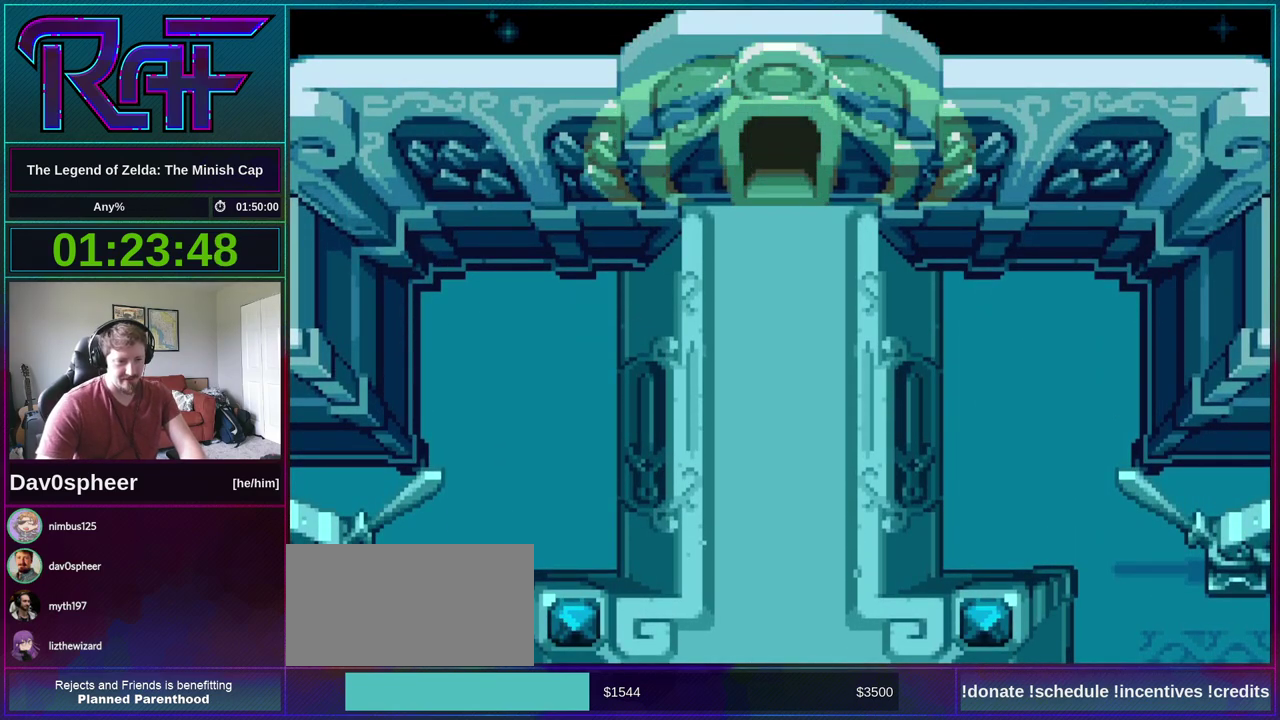
{"buttons": ["R1", "DPAD_RIGHT"], "events": [[50, "DPAD_RIGHT", "down"], [83, "DPAD_DOWN", "down"], [117, "DPAD_LEFT", "down"], [117, "DPAD_RIGHT", "up"], [150, "DPAD_DOWN", "up"], [217, "DPAD_LEFT", "up"], [217, "R1", "down"], [250, "DPAD_RIGHT", "down"], [283, "DPAD_DOWN", "down"], [283, "R1", "up"], [350, "DPAD_LEFT", "down"], [350, "DPAD_RIGHT", "up"], [383, "DPAD_DOWN", "up"], [417, "DPAD_LEFT", "up"], [450, "DPAD_RIGHT", "down"], [450, "R1", "down"]]}
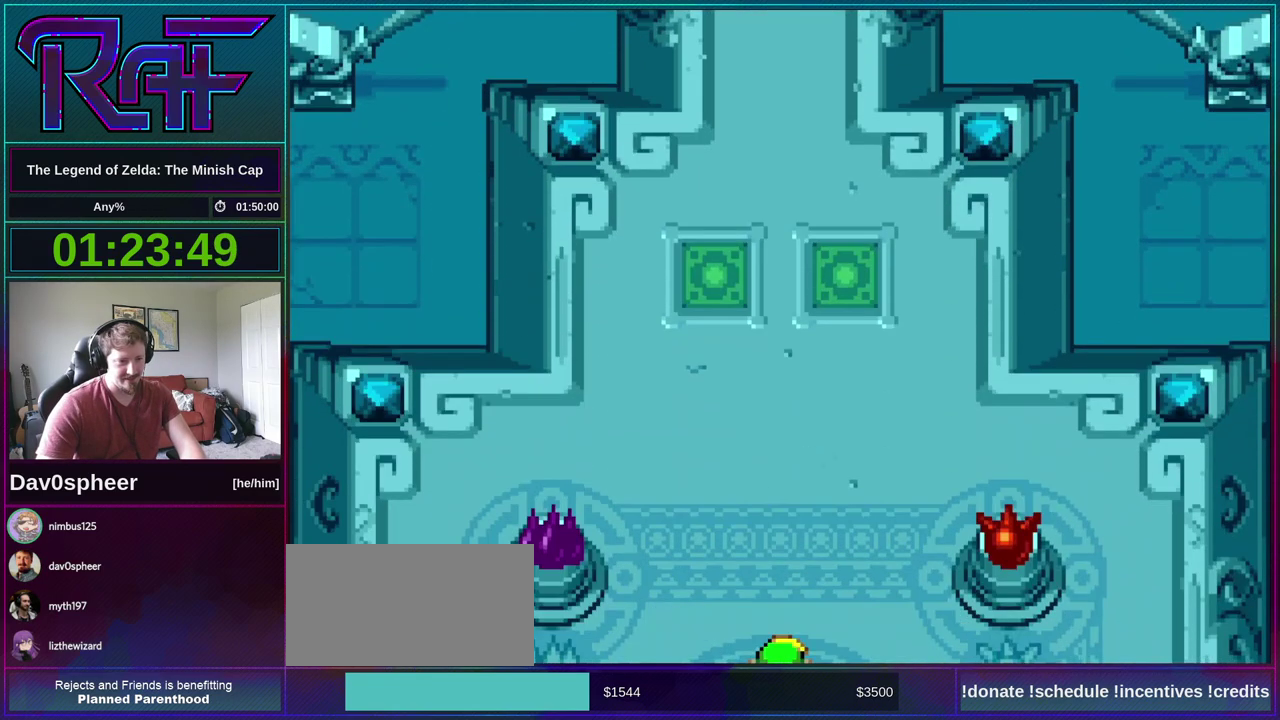
{"buttons": ["DPAD_RIGHT"], "events": [[17, "DPAD_DOWN", "down"], [50, "DPAD_LEFT", "down"], [50, "DPAD_RIGHT", "up"], [50, "R1", "up"], [83, "DPAD_DOWN", "up"], [150, "DPAD_LEFT", "up"], [183, "DPAD_UP", "down"], [450, "DPAD_UP", "up"], [483, "DPAD_RIGHT", "down"]]}
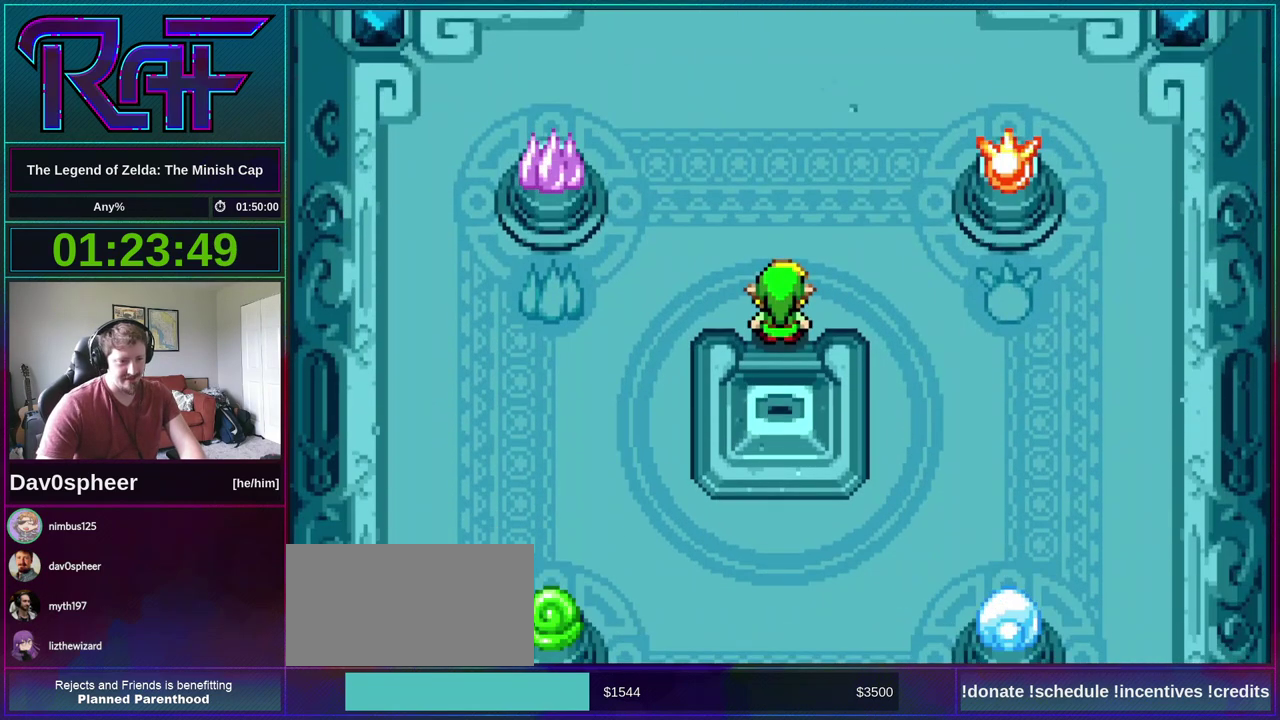
{"buttons": ["R1", "DPAD_DOWN"], "events": [[67, "DPAD_DOWN", "down"], [83, "DPAD_LEFT", "down"], [83, "DPAD_RIGHT", "up"], [83, "R1", "down"], [117, "DPAD_DOWN", "up"], [150, "R1", "up"], [183, "DPAD_LEFT", "up"], [217, "DPAD_RIGHT", "down"], [283, "DPAD_DOWN", "down"], [283, "DPAD_RIGHT", "up"], [317, "DPAD_DOWN", "up"], [317, "DPAD_LEFT", "down"], [317, "R1", "down"], [350, "R1", "up"], [383, "DPAD_LEFT", "up"], [417, "DPAD_RIGHT", "down"], [450, "DPAD_DOWN", "down"], [450, "DPAD_RIGHT", "up"], [483, "R1", "down"]]}
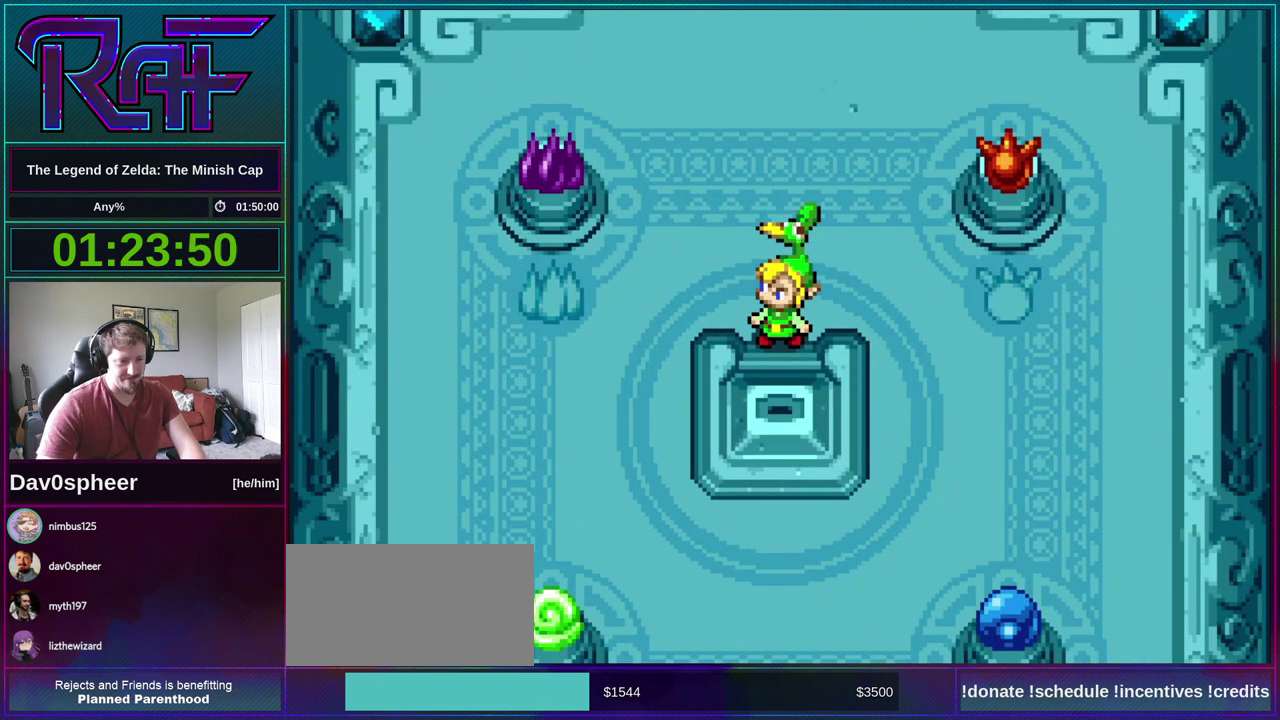
{"buttons": ["DPAD_RIGHT"]}
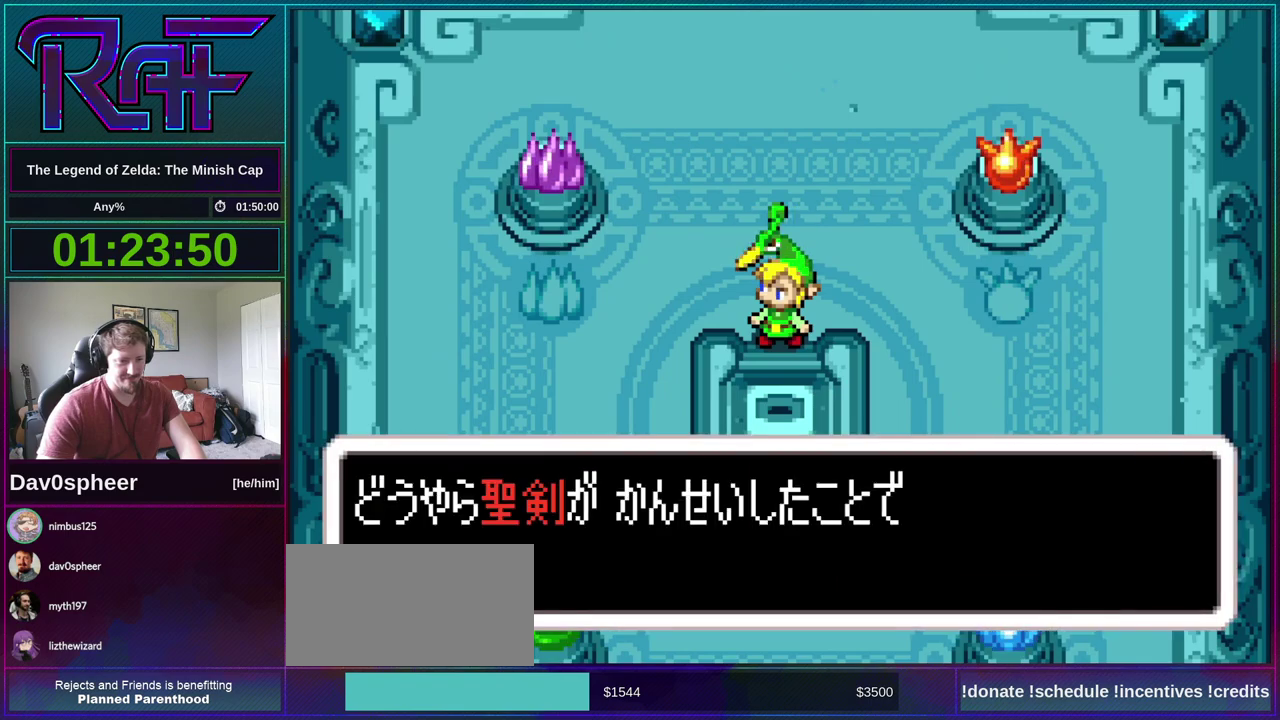
{"buttons": [], "events": [[17, "DPAD_DOWN", "down"], [50, "DPAD_RIGHT", "up"], [83, "DPAD_DOWN", "up"], [83, "DPAD_LEFT", "down"], [150, "DPAD_LEFT", "up"], [183, "DPAD_RIGHT", "down"], [250, "DPAD_DOWN", "down"], [317, "DPAD_DOWN", "up"], [317, "DPAD_LEFT", "down"], [317, "DPAD_RIGHT", "up"], [383, "DPAD_LEFT", "up"]]}
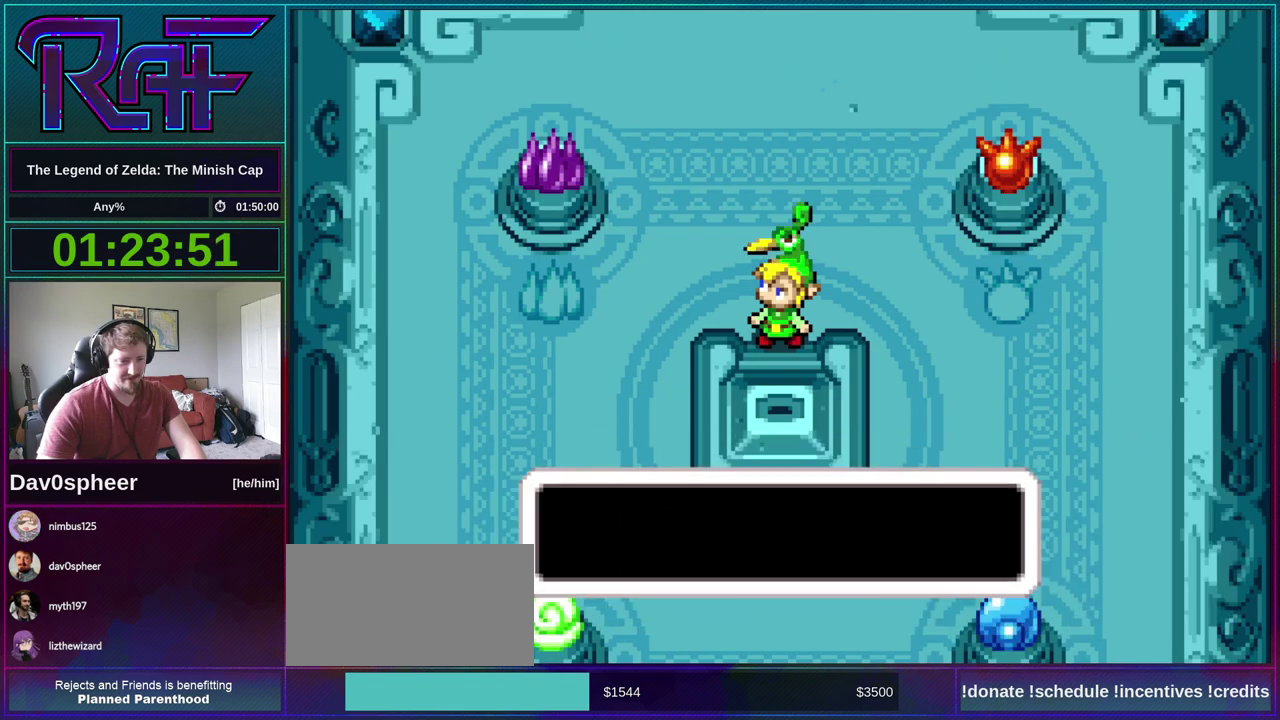
{"buttons": ["DPAD_UP"], "events": [[150, "DPAD_LEFT", "down"], [200, "DPAD_LEFT", "up"], [200, "DPAD_RIGHT", "down"], [250, "DPAD_RIGHT", "up"], [283, "DPAD_UP", "down"]]}
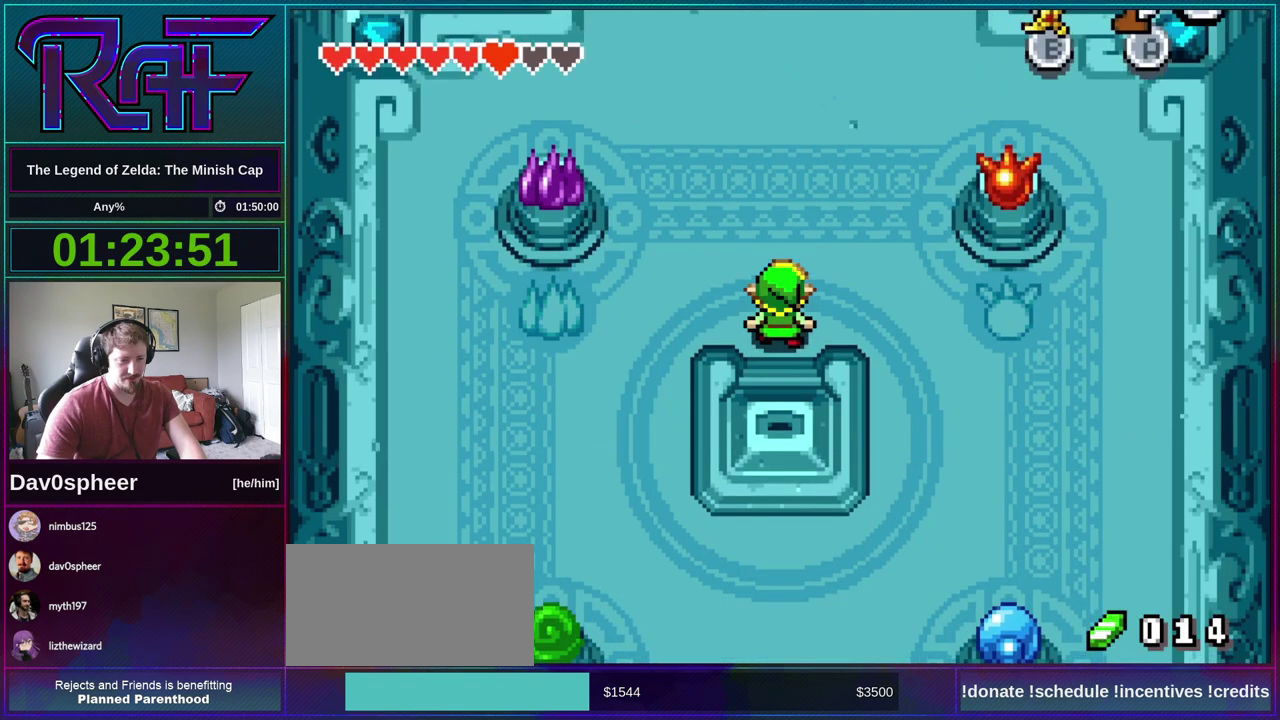
{"buttons": ["DPAD_UP"], "events": []}
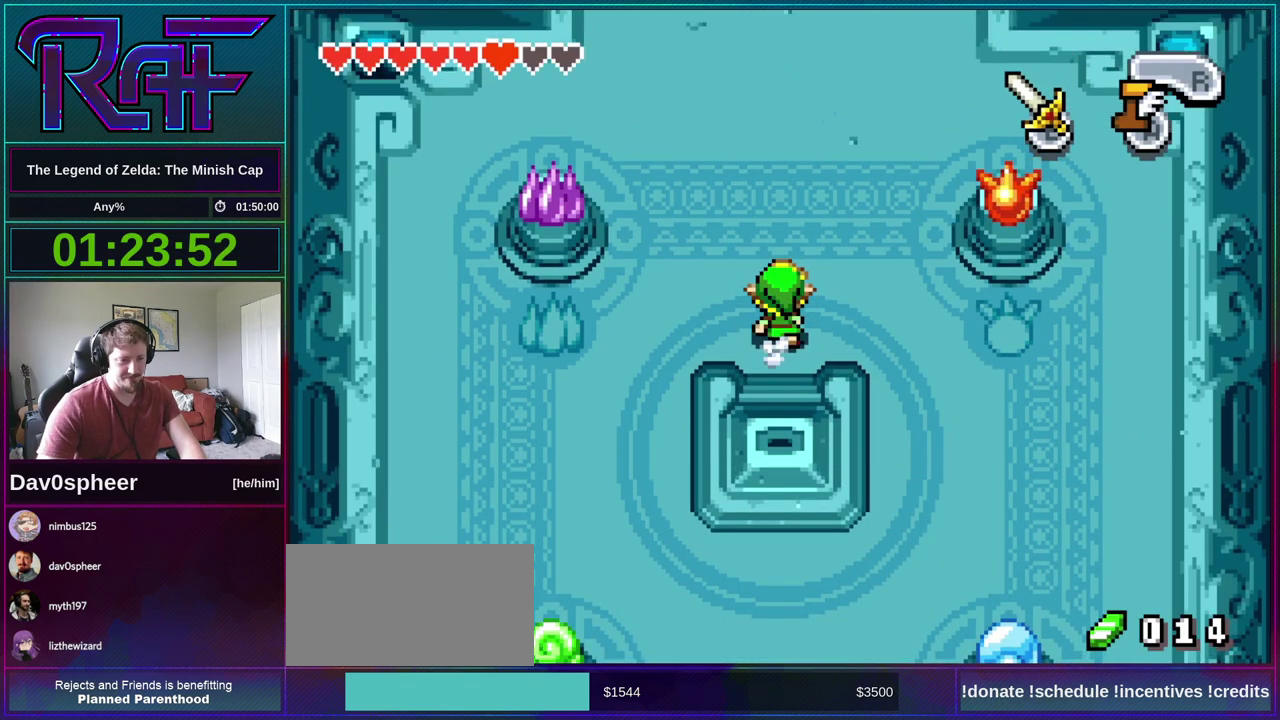
{"buttons": ["DPAD_UP"], "events": []}
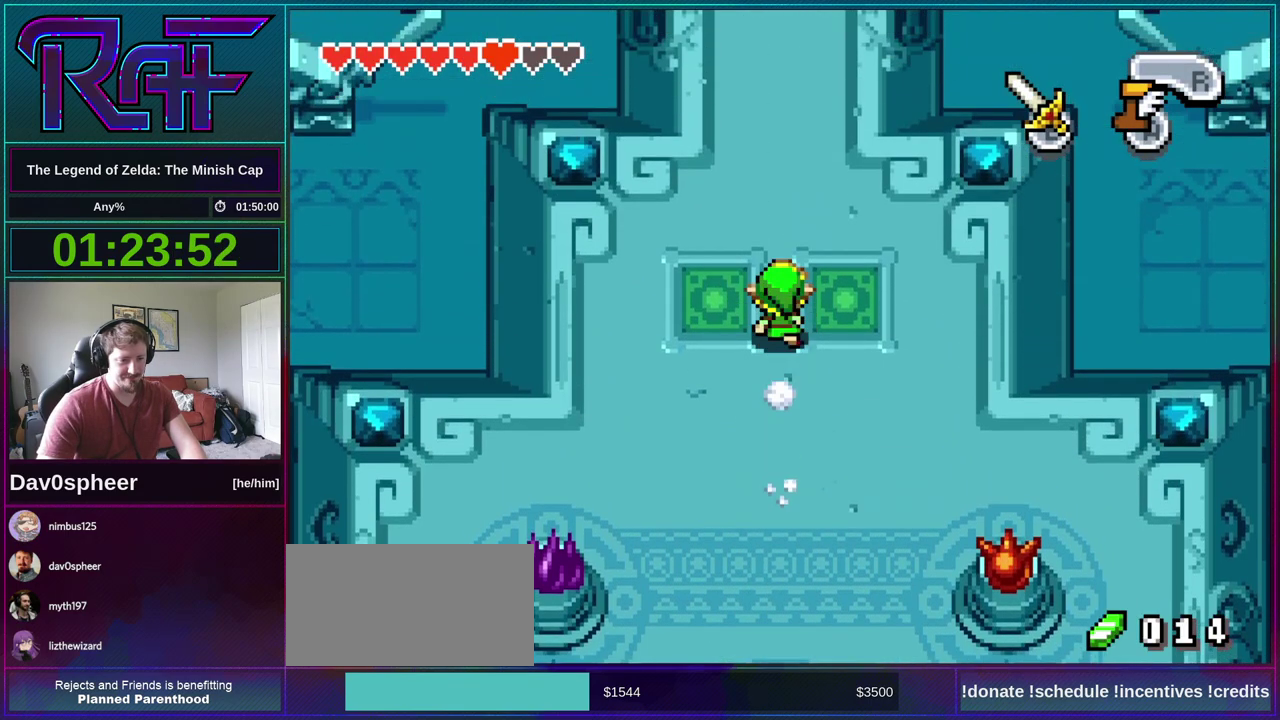
{"buttons": ["DPAD_UP"], "events": []}
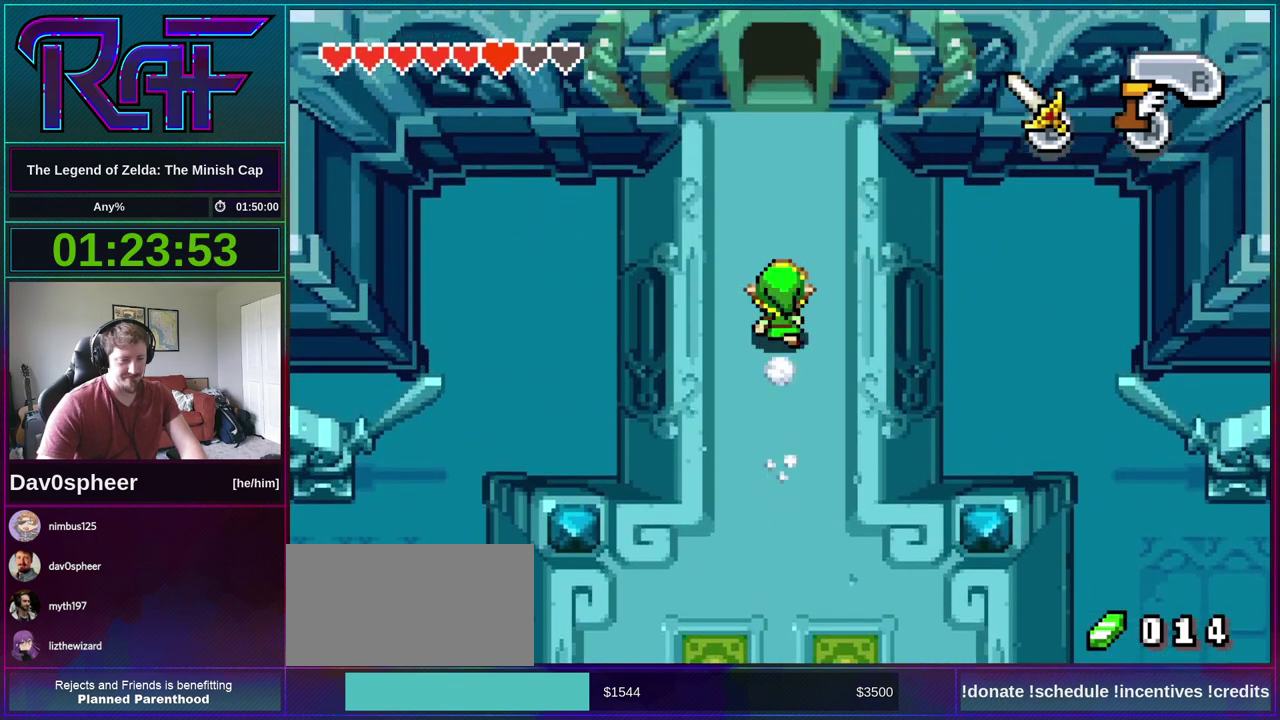
{"buttons": ["DPAD_UP"], "events": []}
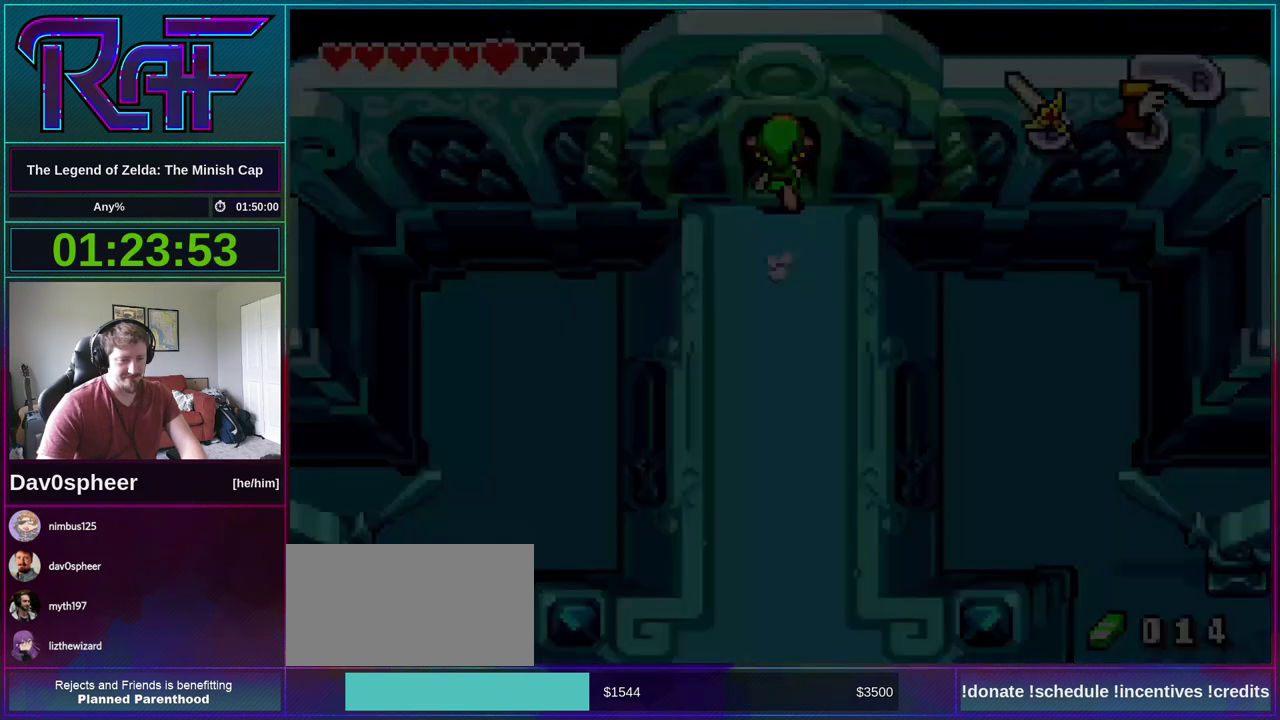
{"buttons": ["DPAD_UP"], "events": []}
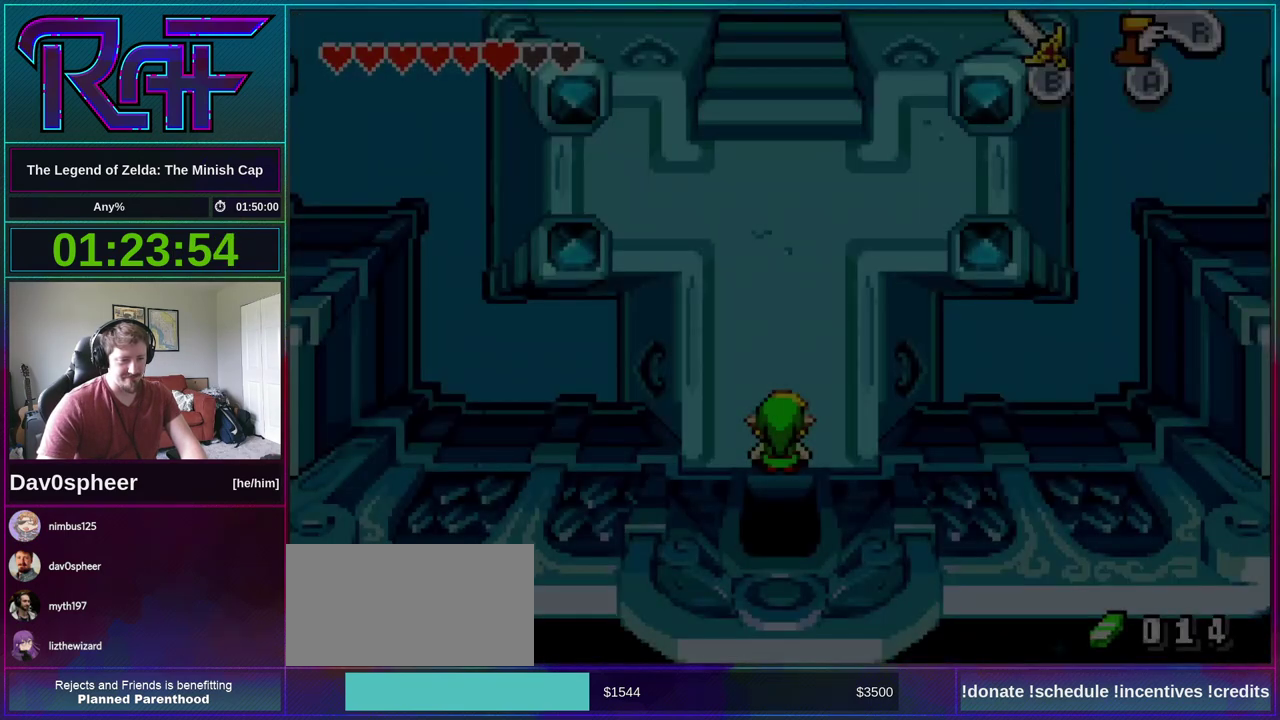
{"buttons": ["DPAD_UP"], "events": []}
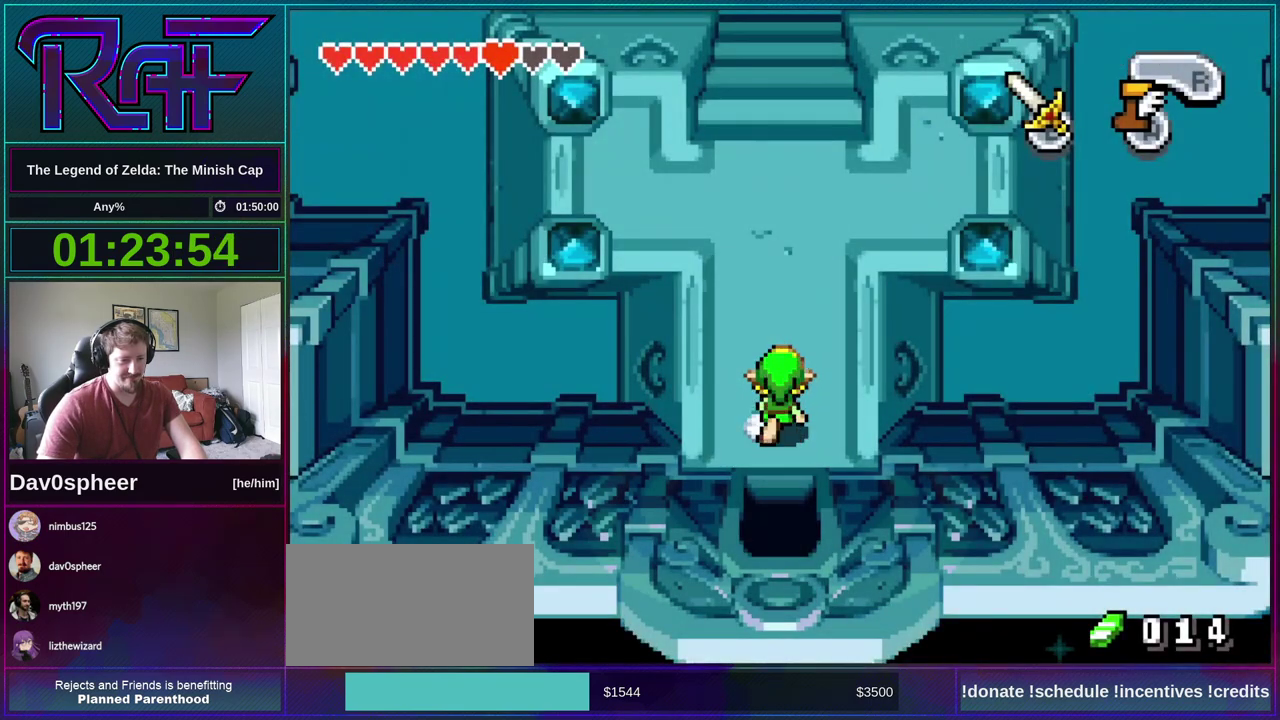
{"buttons": ["DPAD_UP"], "events": []}
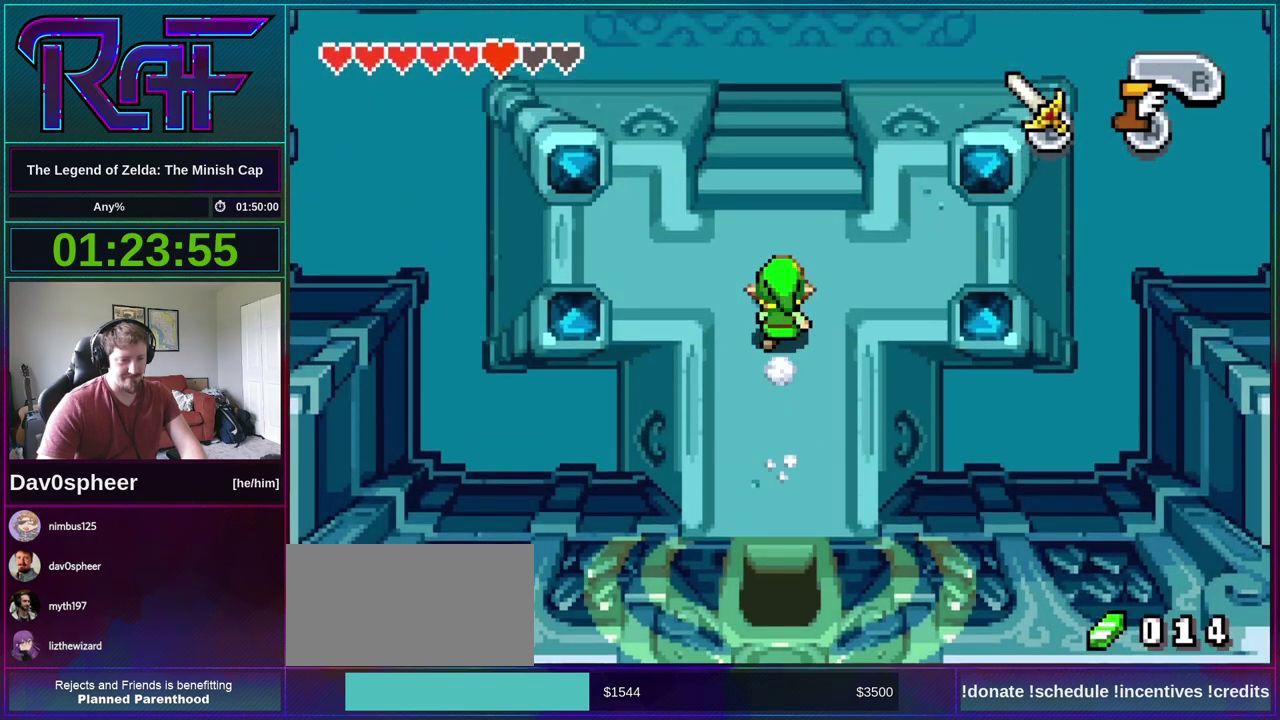
{"buttons": ["DPAD_UP"], "events": []}
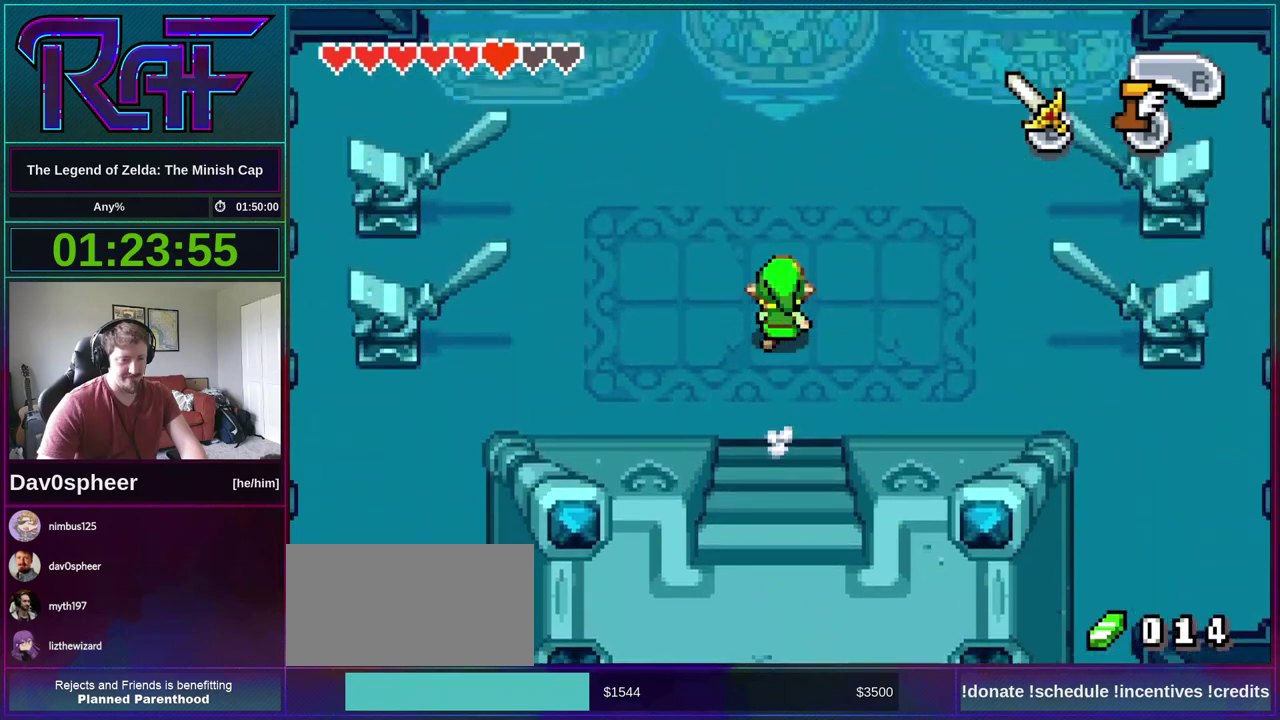
{"buttons": ["DPAD_UP"], "events": []}
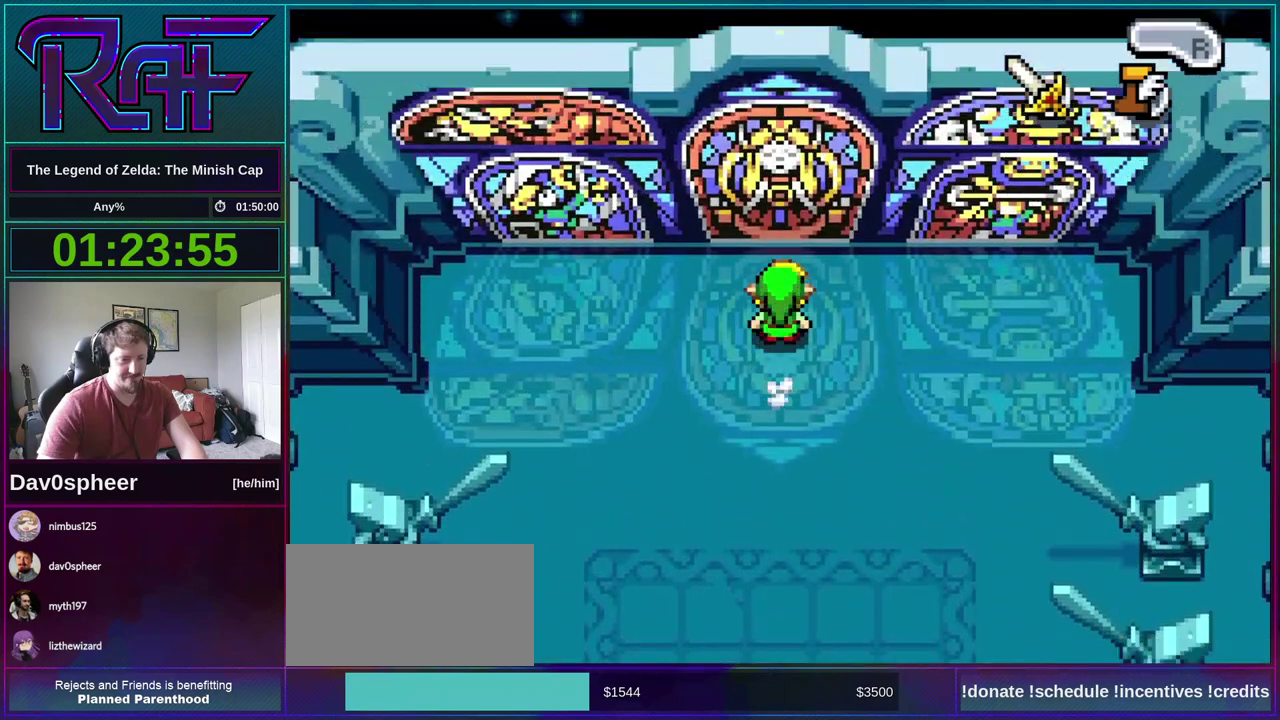
{"buttons": ["DPAD_LEFT"]}
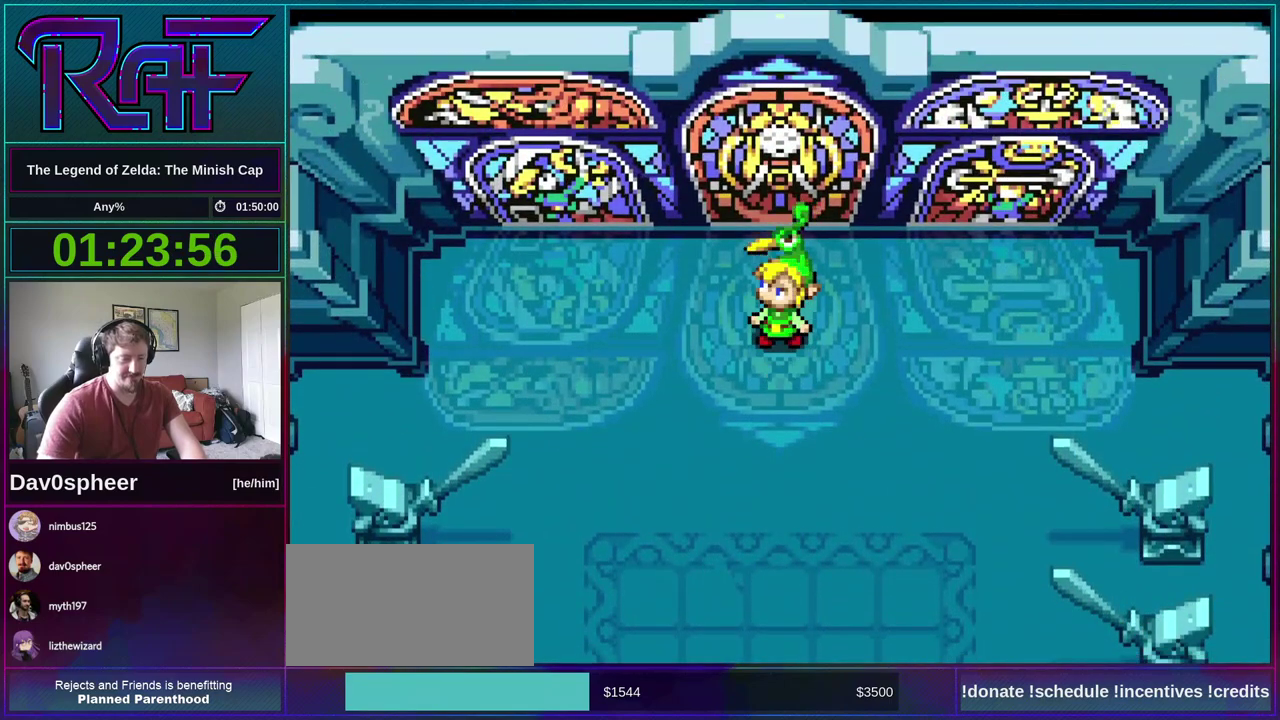
{"buttons": ["R1", "DPAD_LEFT"]}
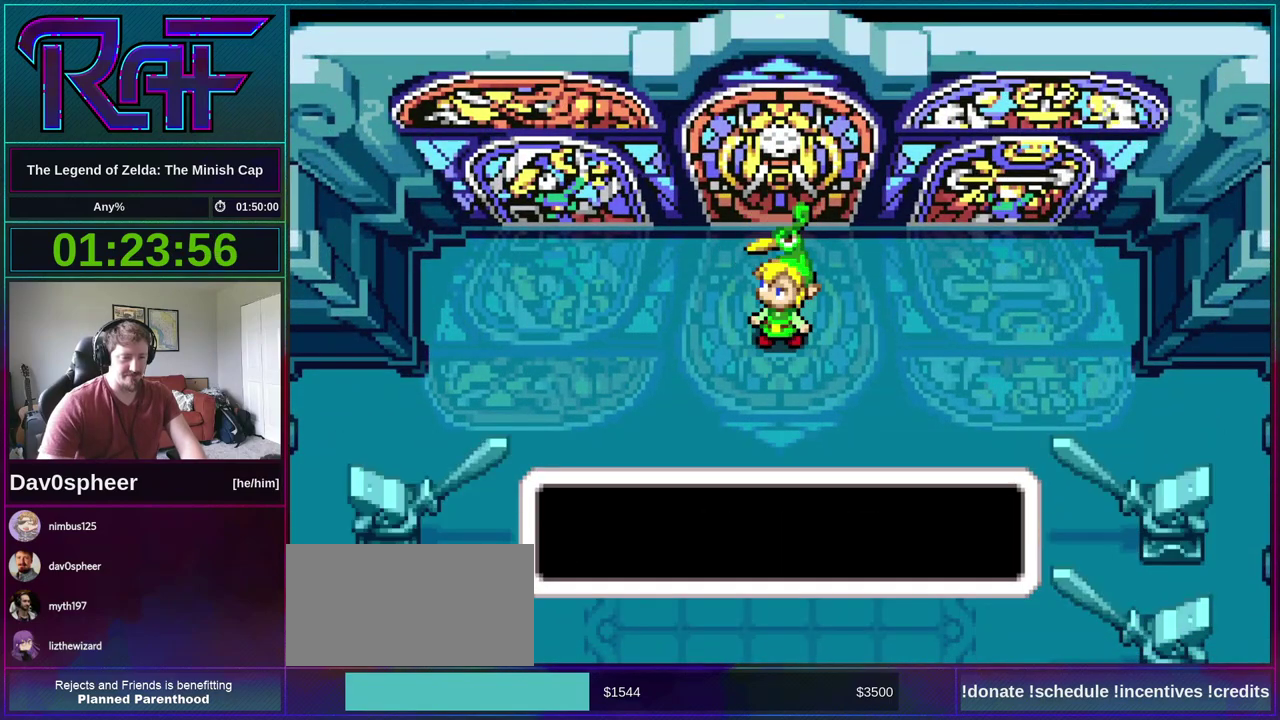
{"buttons": ["DPAD_DOWN"]}
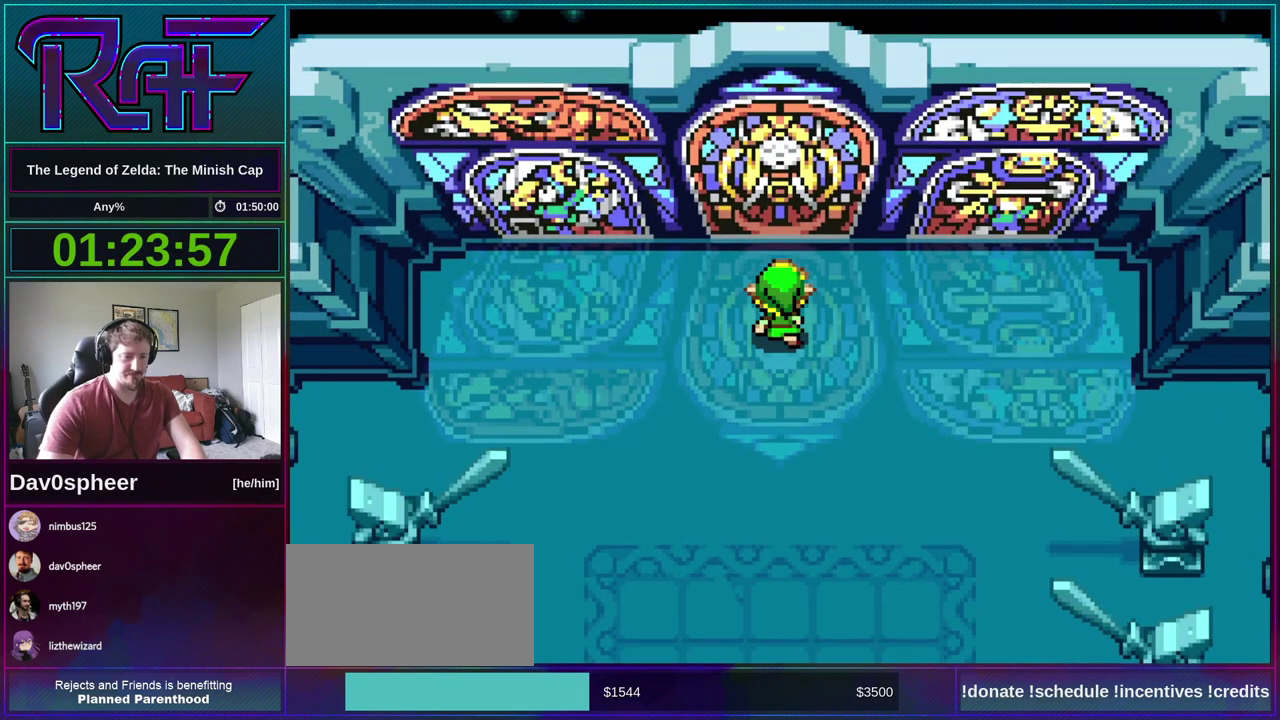
{"buttons": ["DPAD_RIGHT"], "events": [[50, "DPAD_DOWN", "up"], [50, "R1", "down"], [117, "R1", "up"], [150, "DPAD_DOWN", "down"], [250, "DPAD_DOWN", "up"], [283, "DPAD_RIGHT", "down"], [350, "DPAD_DOWN", "down"], [383, "DPAD_LEFT", "down"], [383, "DPAD_RIGHT", "up"], [383, "R1", "down"], [417, "DPAD_DOWN", "up"], [483, "DPAD_LEFT", "up"], [483, "DPAD_RIGHT", "down"], [483, "R1", "up"]]}
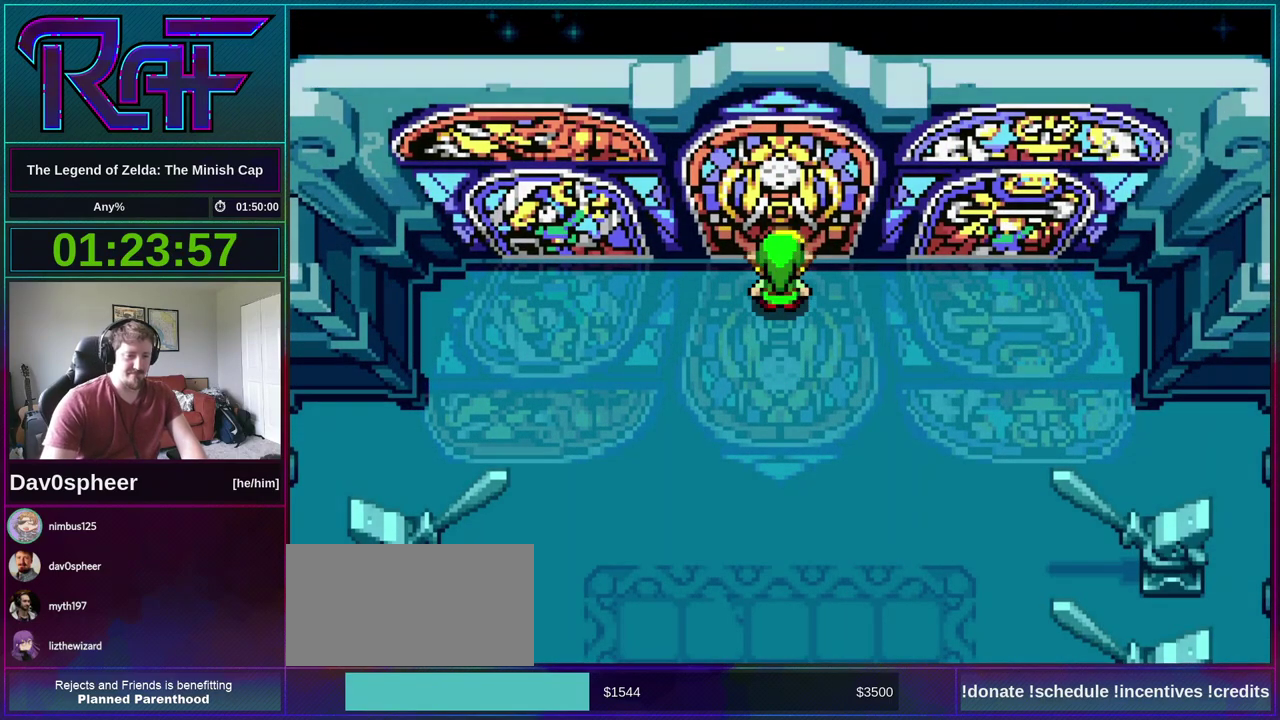
{"buttons": ["R1", "DPAD_LEFT"], "events": [[50, "DPAD_DOWN", "down"], [83, "DPAD_LEFT", "down"], [83, "DPAD_RIGHT", "up"], [117, "DPAD_DOWN", "up"], [150, "DPAD_LEFT", "up"], [183, "DPAD_RIGHT", "down"], [217, "DPAD_DOWN", "down"], [250, "DPAD_RIGHT", "up"], [283, "DPAD_LEFT", "down"], [283, "R1", "down"], [317, "DPAD_DOWN", "up"], [350, "DPAD_LEFT", "up"], [350, "R1", "up"], [383, "DPAD_RIGHT", "down"], [417, "DPAD_DOWN", "down"], [450, "DPAD_RIGHT", "up"], [483, "DPAD_DOWN", "up"], [483, "DPAD_LEFT", "down"], [483, "R1", "down"]]}
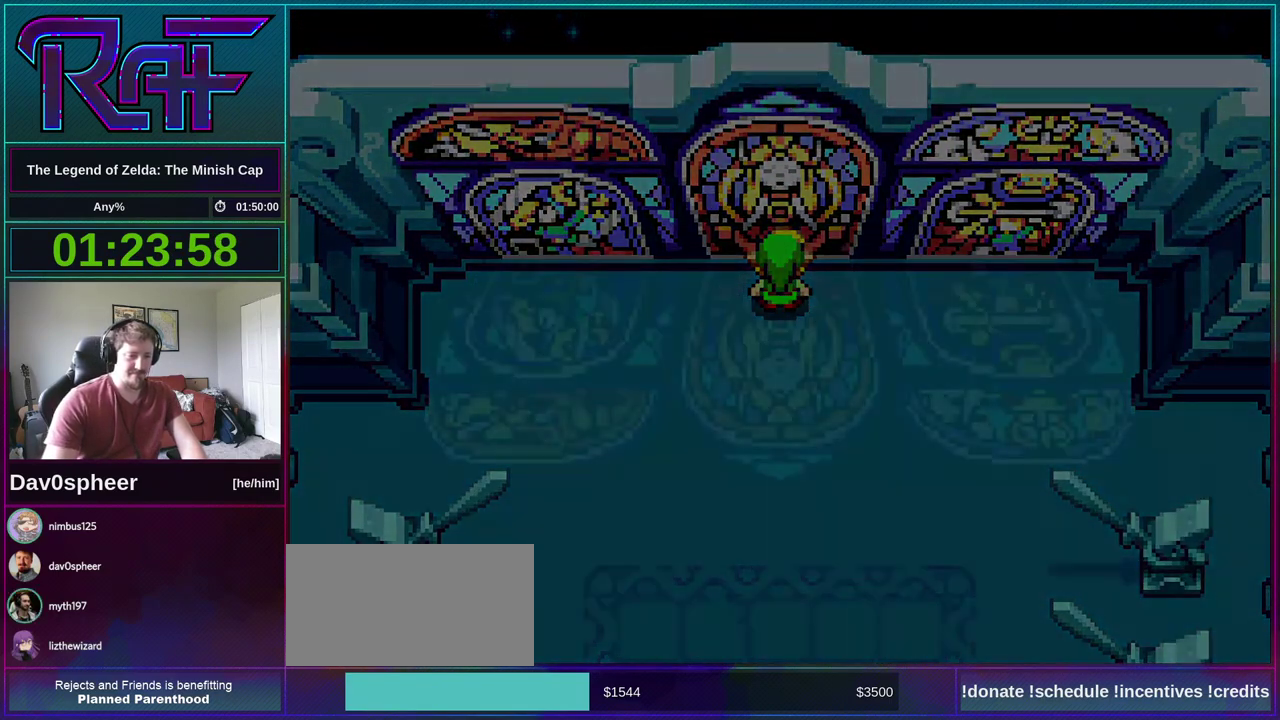
{"buttons": [], "events": [[50, "DPAD_LEFT", "up"], [50, "R1", "up"], [83, "DPAD_RIGHT", "down"], [150, "DPAD_DOWN", "down"], [150, "DPAD_RIGHT", "up"], [183, "DPAD_LEFT", "down"], [183, "R1", "down"], [217, "DPAD_DOWN", "up"], [250, "DPAD_LEFT", "up"], [283, "R1", "up"], [333, "DPAD_DOWN", "down"], [433, "DPAD_DOWN", "up"], [433, "R1", "down"], [483, "R1", "up"]]}
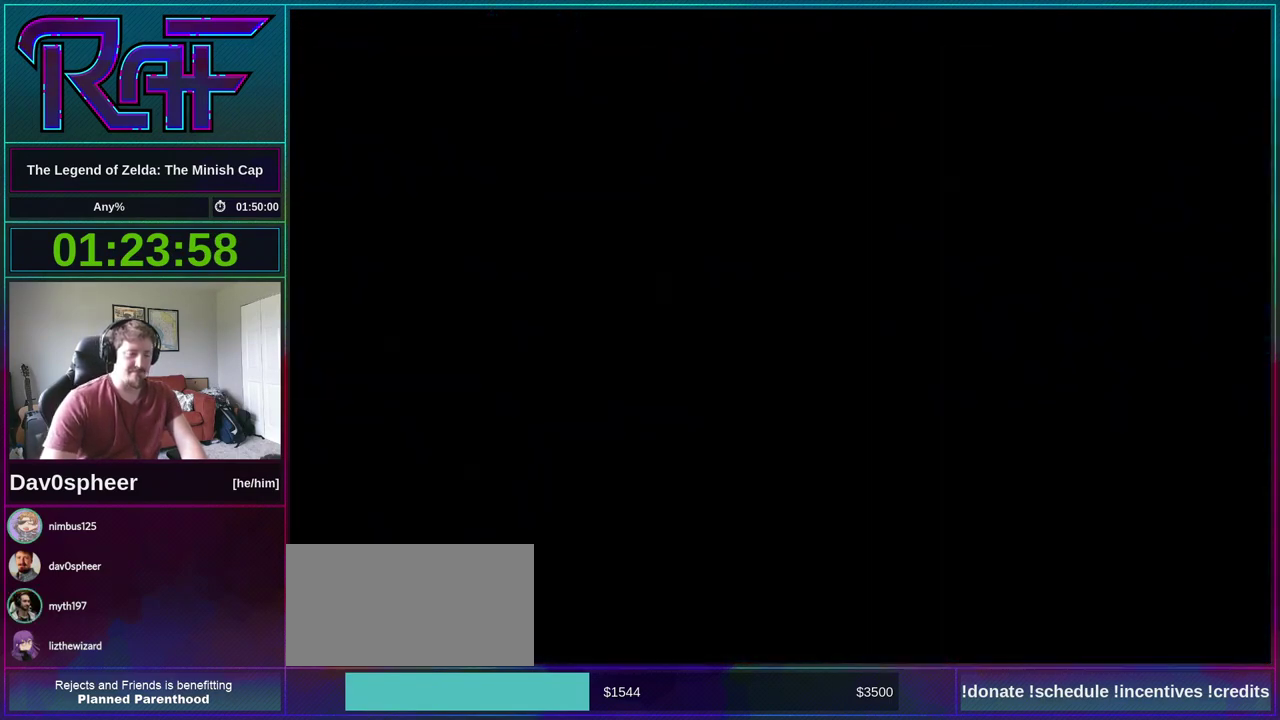
{"buttons": ["DPAD_DOWN", "DPAD_RIGHT"], "events": [[50, "DPAD_DOWN", "down"], [83, "DPAD_LEFT", "down"], [150, "DPAD_DOWN", "up"], [183, "DPAD_LEFT", "up"], [217, "DPAD_RIGHT", "down"], [317, "DPAD_LEFT", "down"], [317, "DPAD_RIGHT", "up"], [383, "DPAD_LEFT", "up"], [450, "DPAD_RIGHT", "down"], [483, "DPAD_DOWN", "down"]]}
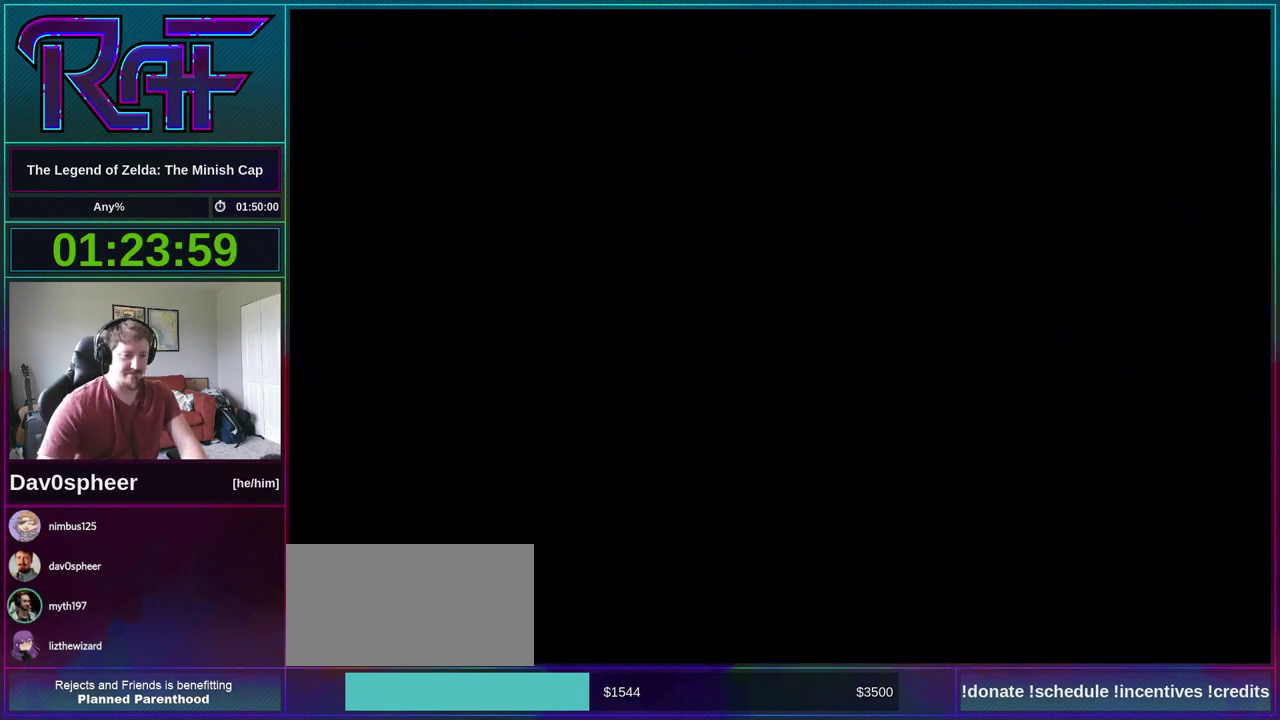
{"buttons": ["R1", "DPAD_LEFT"], "events": [[17, "DPAD_LEFT", "down"], [17, "DPAD_RIGHT", "up"], [50, "R1", "down"], [83, "DPAD_DOWN", "up"], [117, "DPAD_LEFT", "up"], [117, "R1", "up"], [150, "DPAD_RIGHT", "down"], [217, "DPAD_DOWN", "down"], [217, "DPAD_LEFT", "down"], [217, "DPAD_RIGHT", "up"], [250, "R1", "down"], [283, "DPAD_DOWN", "up"], [317, "DPAD_LEFT", "up"], [317, "R1", "up"], [383, "DPAD_DOWN", "down"], [450, "DPAD_LEFT", "down"], [450, "R1", "down"], [483, "DPAD_DOWN", "up"]]}
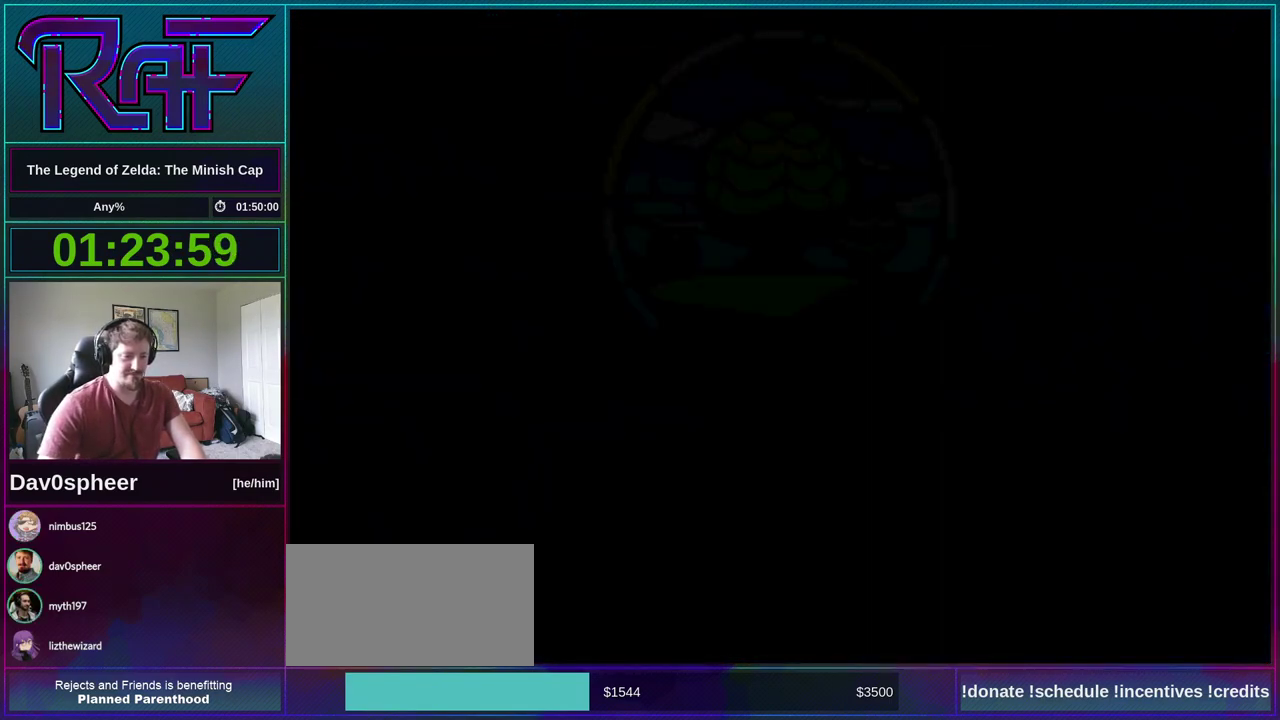
{"buttons": [], "events": [[17, "DPAD_LEFT", "up"], [17, "R1", "up"], [50, "DPAD_RIGHT", "down"], [150, "DPAD_LEFT", "down"], [150, "DPAD_RIGHT", "up"], [150, "R1", "down"], [200, "DPAD_LEFT", "up"], [217, "R1", "up"]]}